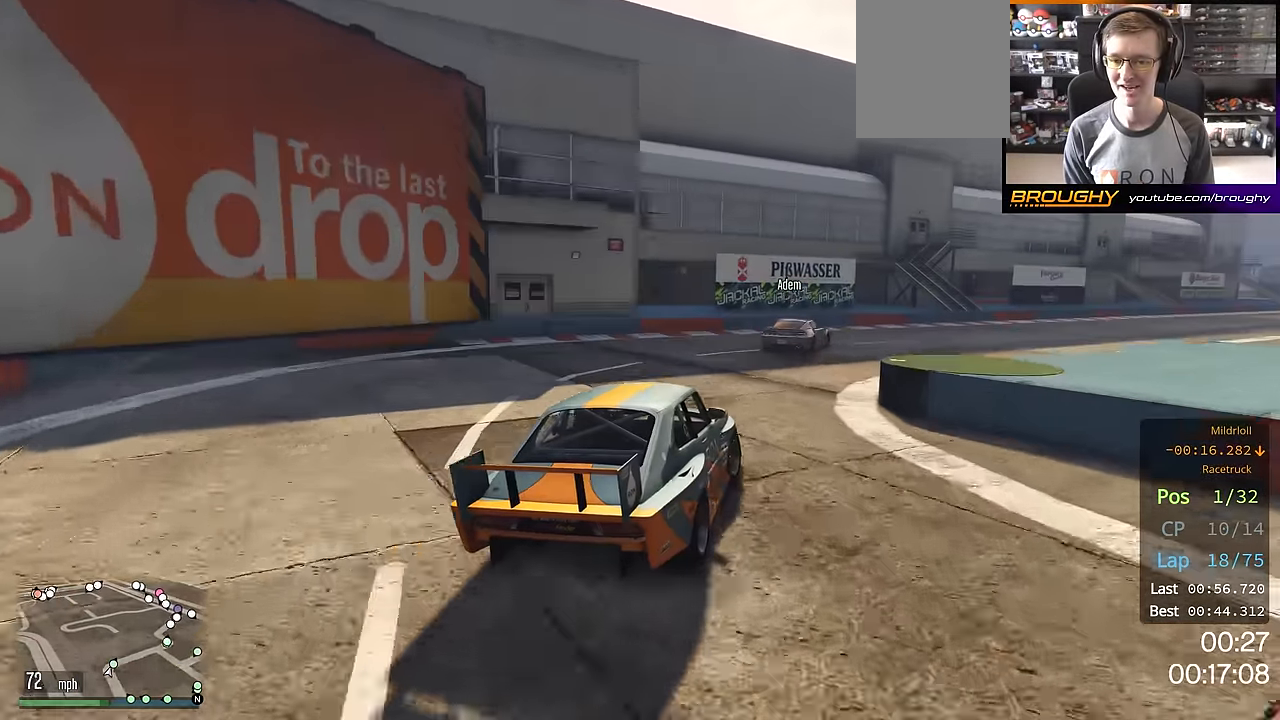
Gameplay with a controller (Xbox layout); each line is a JSON object with the inputs held at the frame after it. "events" lists button and stick changes between this image and that frame as [ms after this image, input, new state], when the widget could be followed in between.
{"buttons": ["R2"], "left_stick": "right", "right_stick": "center", "events": [[217, "R2", "down"], [234, "left_stick", "center"], [384, "left_stick", "right"]]}
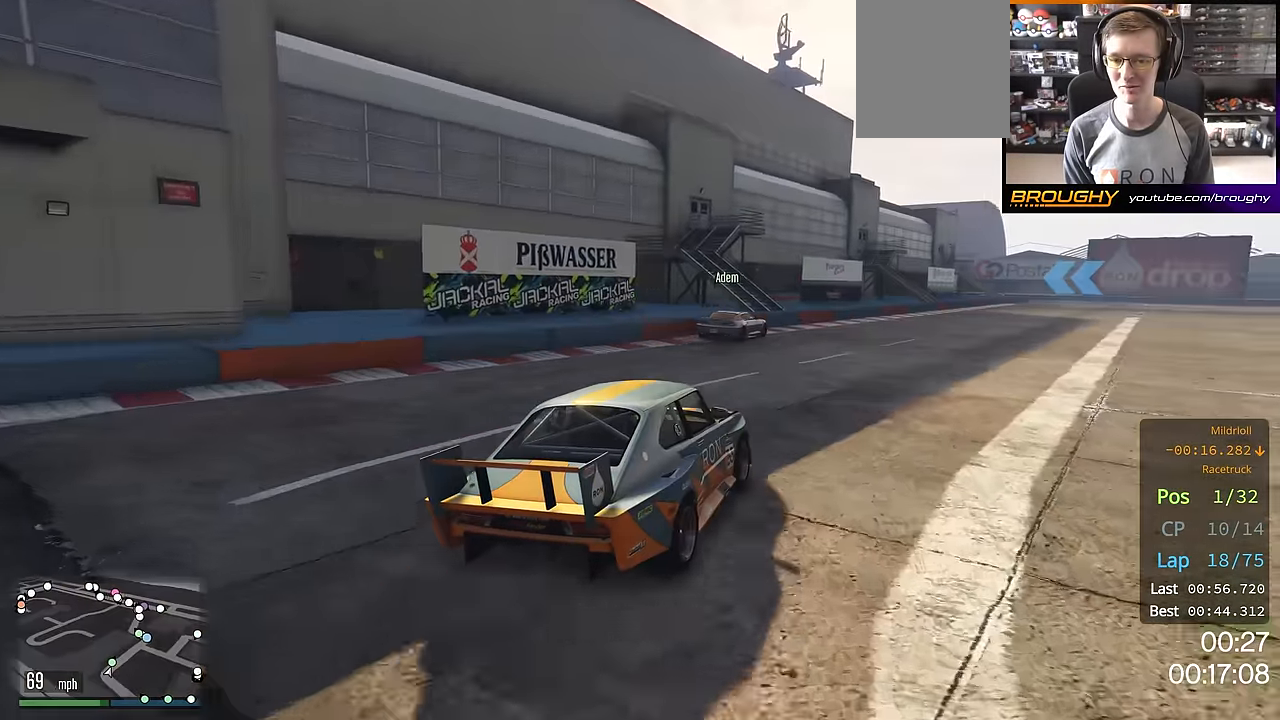
{"buttons": ["R2"], "left_stick": "center", "right_stick": "center", "events": [[500, "left_stick", "center"]]}
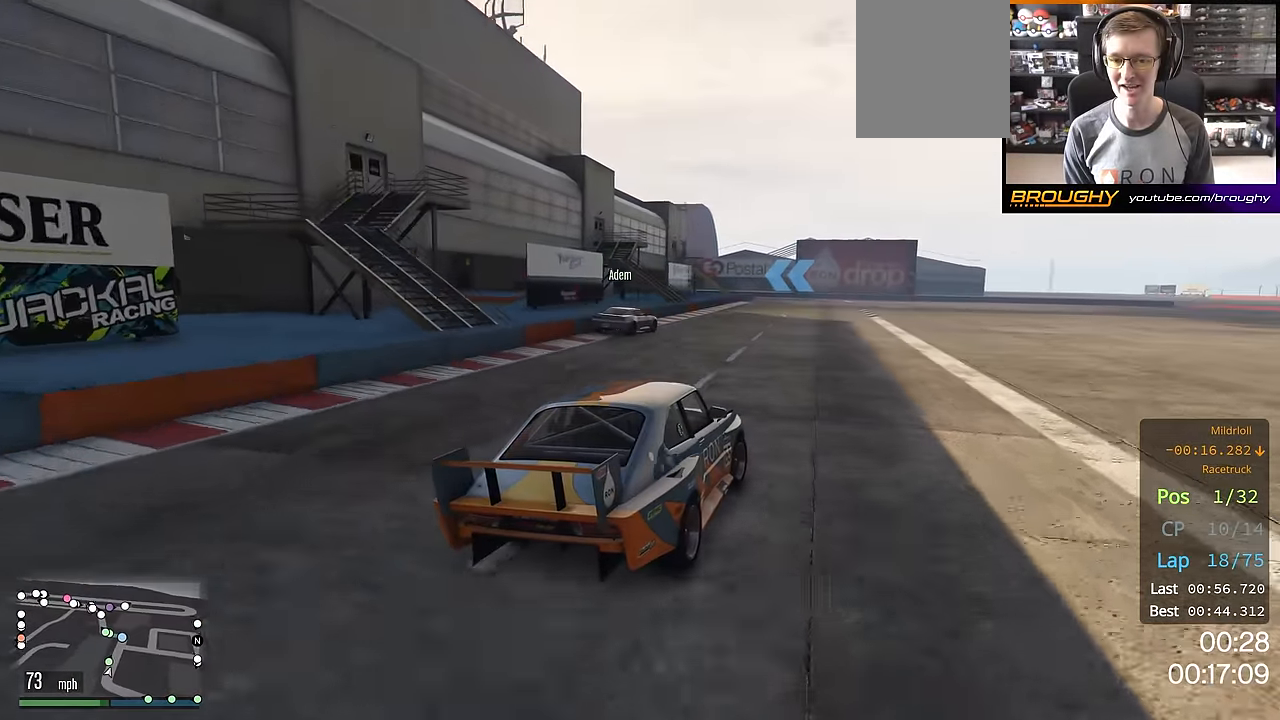
{"buttons": ["R2"], "left_stick": "center", "right_stick": "center", "events": [[101, "left_stick", "right"], [384, "left_stick", "center"]]}
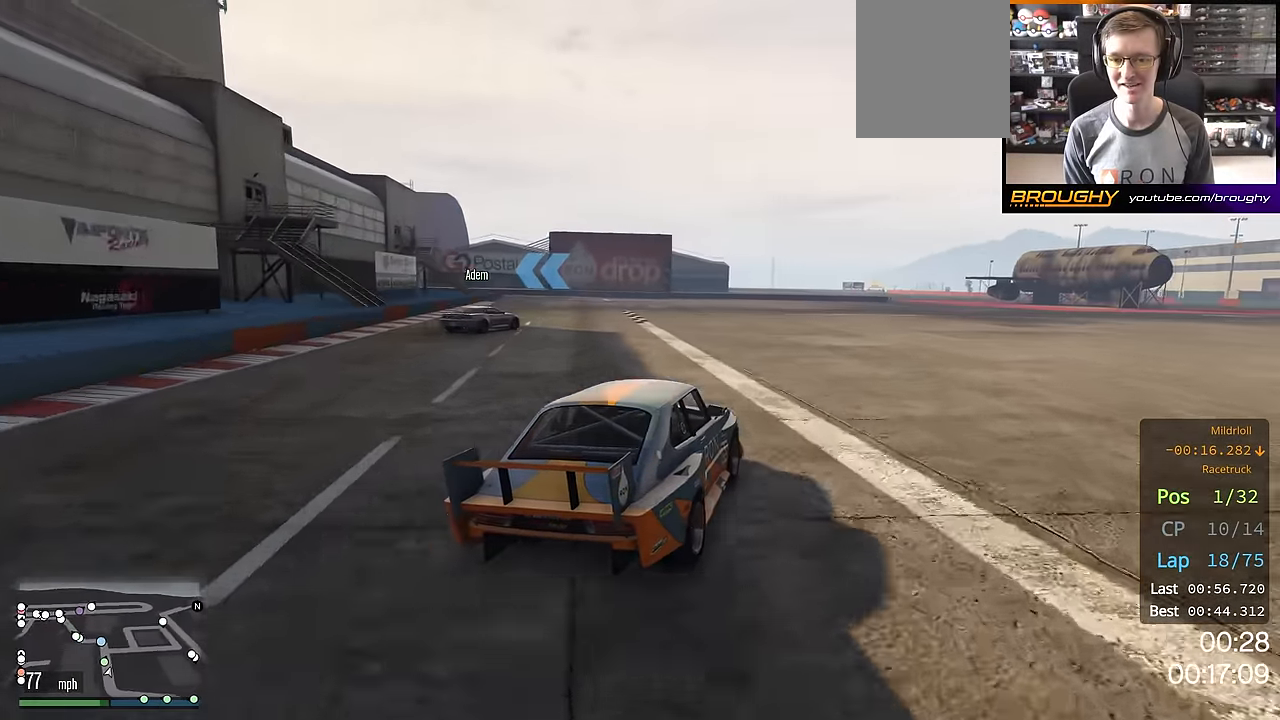
{"buttons": ["R2"], "left_stick": "center", "right_stick": "center", "events": [[317, "left_stick", "up-left"], [484, "left_stick", "center"]]}
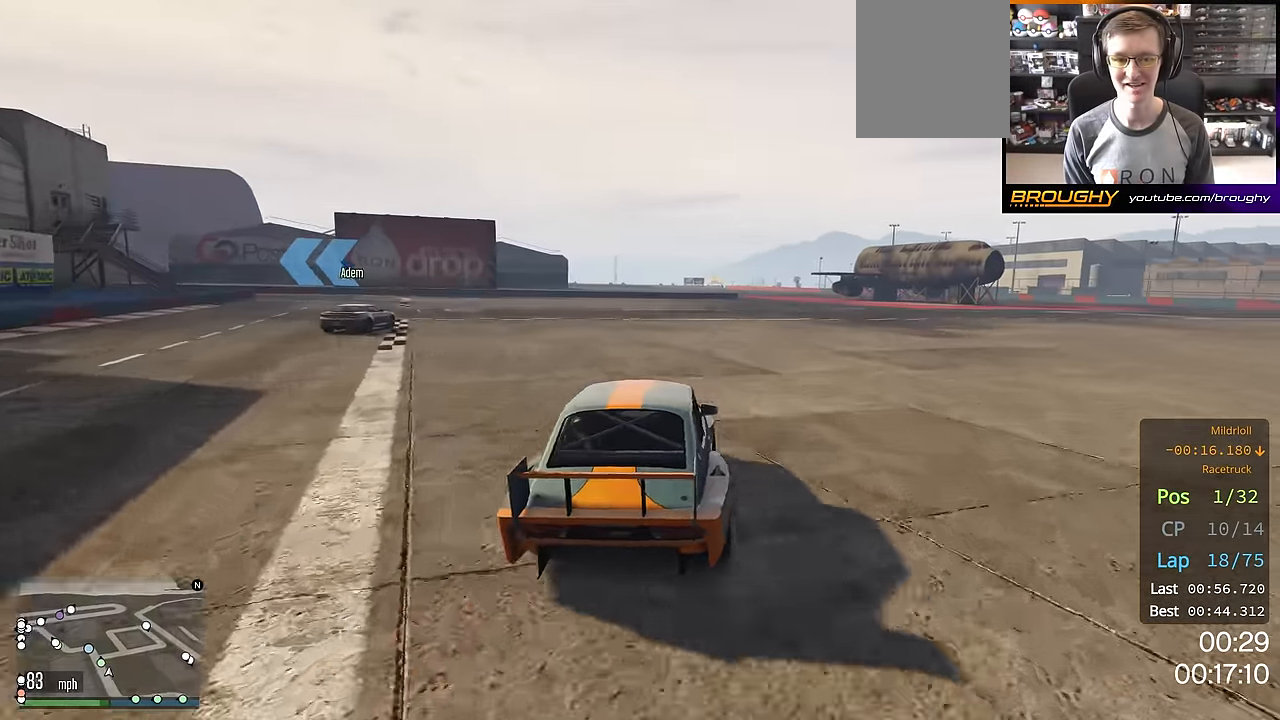
{"buttons": [], "left_stick": "left", "right_stick": "center", "events": [[83, "left_stick", "up-left"], [350, "R2", "up"], [500, "left_stick", "left"]]}
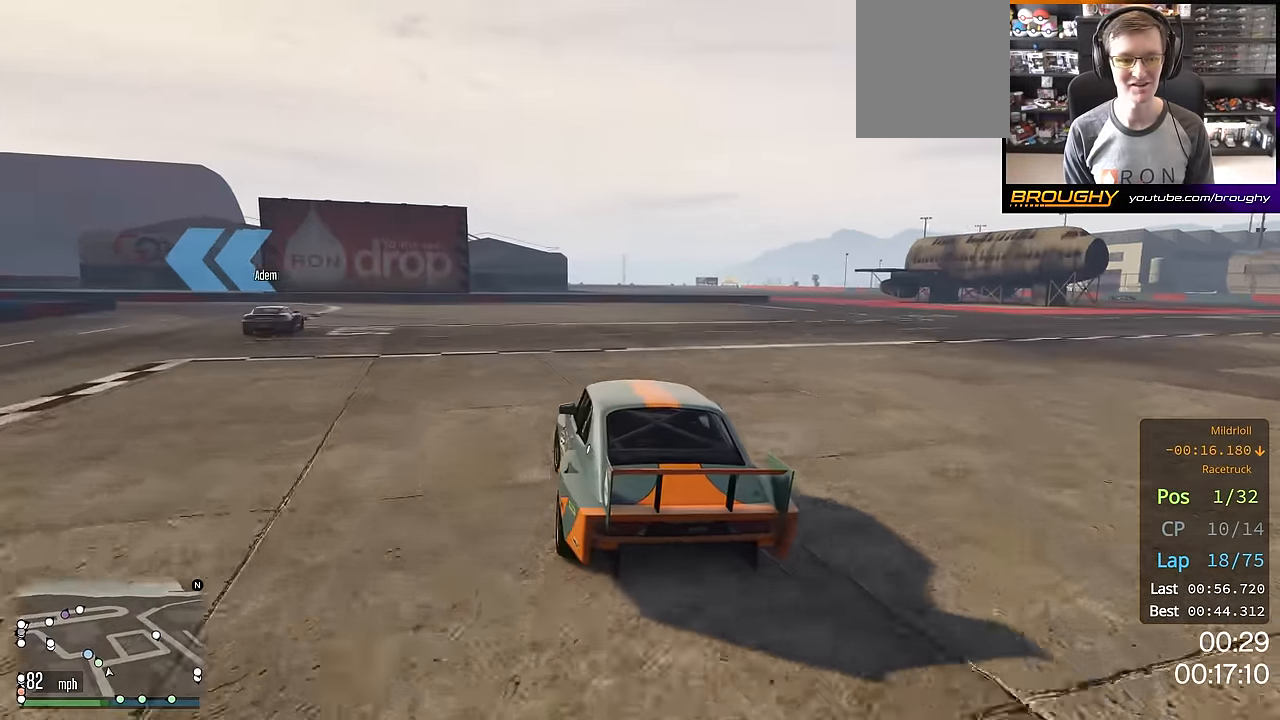
{"buttons": [], "left_stick": "up-left", "right_stick": "center", "events": [[384, "left_stick", "up-left"]]}
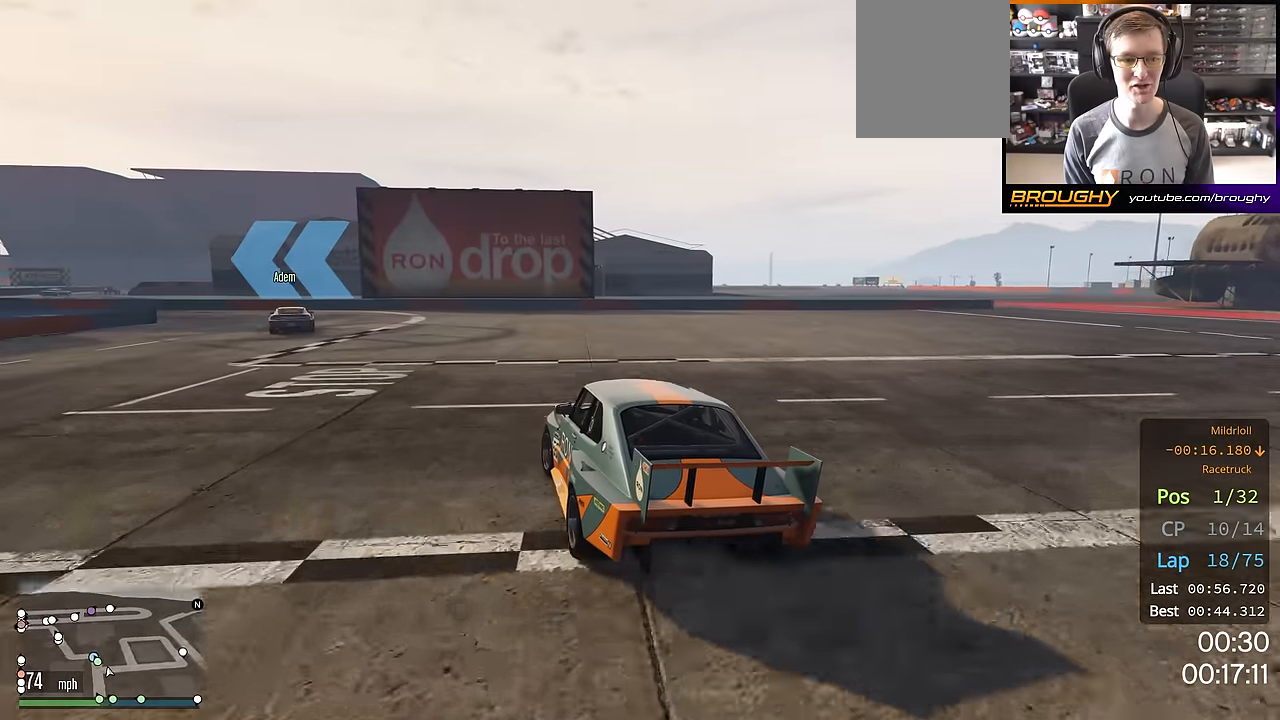
{"buttons": ["R2"], "left_stick": "up-left", "right_stick": "center", "events": [[50, "R2", "down"]]}
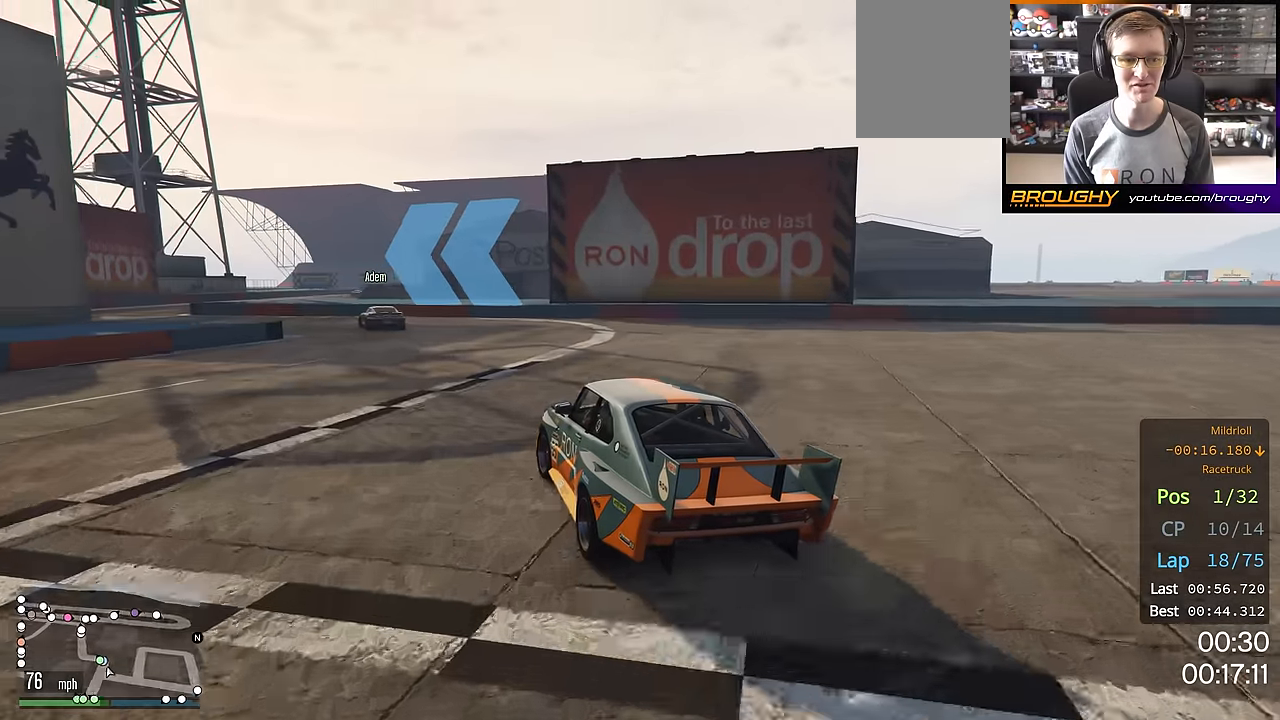
{"buttons": ["R2"], "left_stick": "up-left", "right_stick": "center", "events": []}
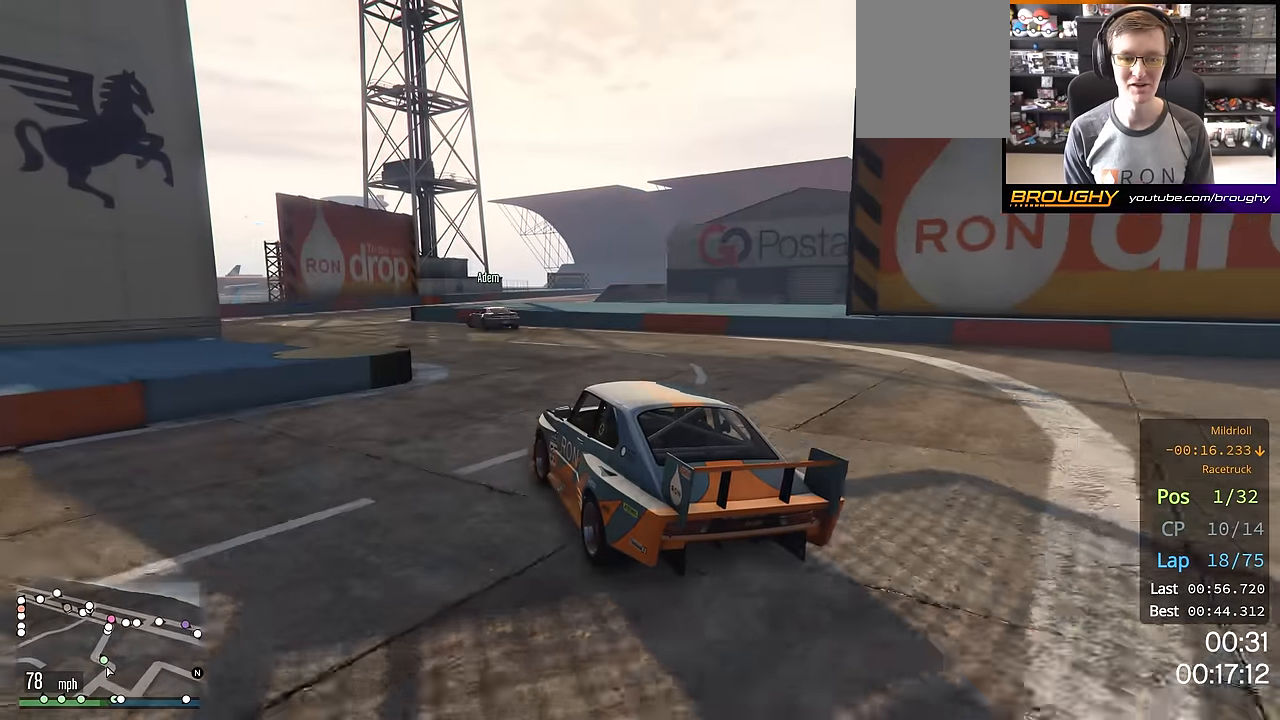
{"buttons": ["R2"], "left_stick": "right", "right_stick": "center", "events": [[217, "left_stick", "center"], [500, "left_stick", "right"]]}
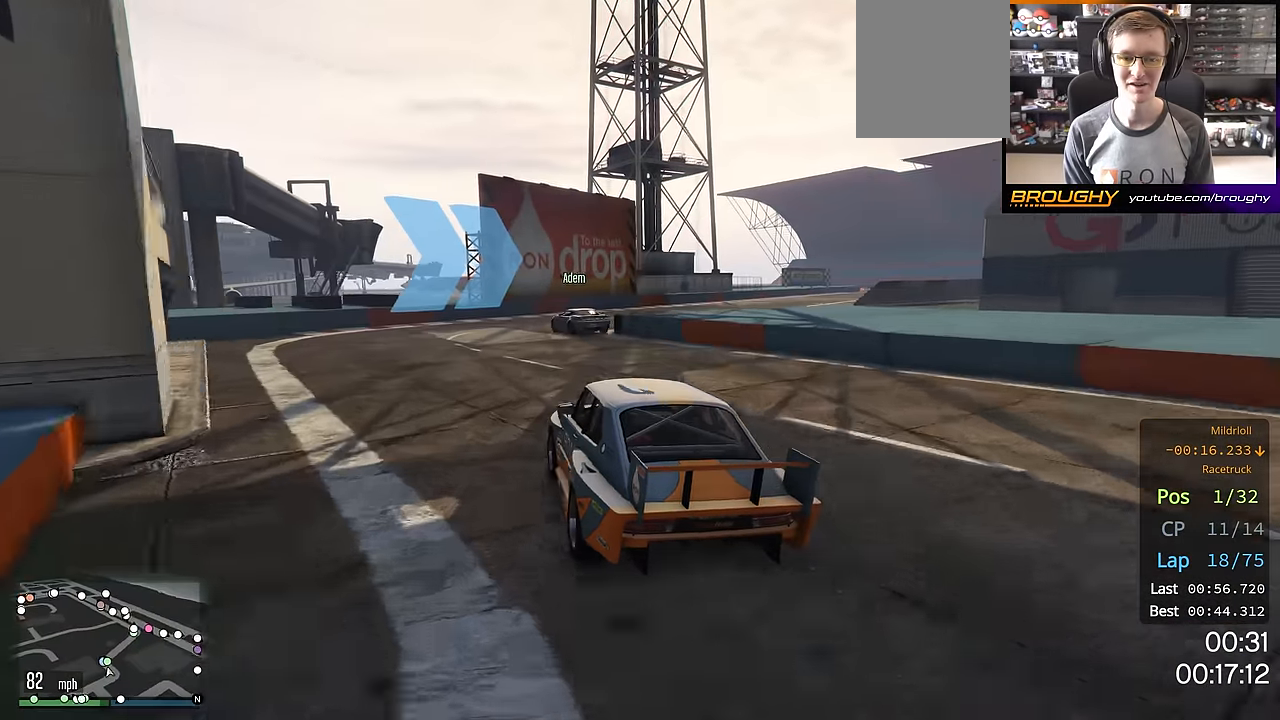
{"buttons": ["R2"], "left_stick": "down-right", "right_stick": "center", "events": [[134, "left_stick", "down-right"]]}
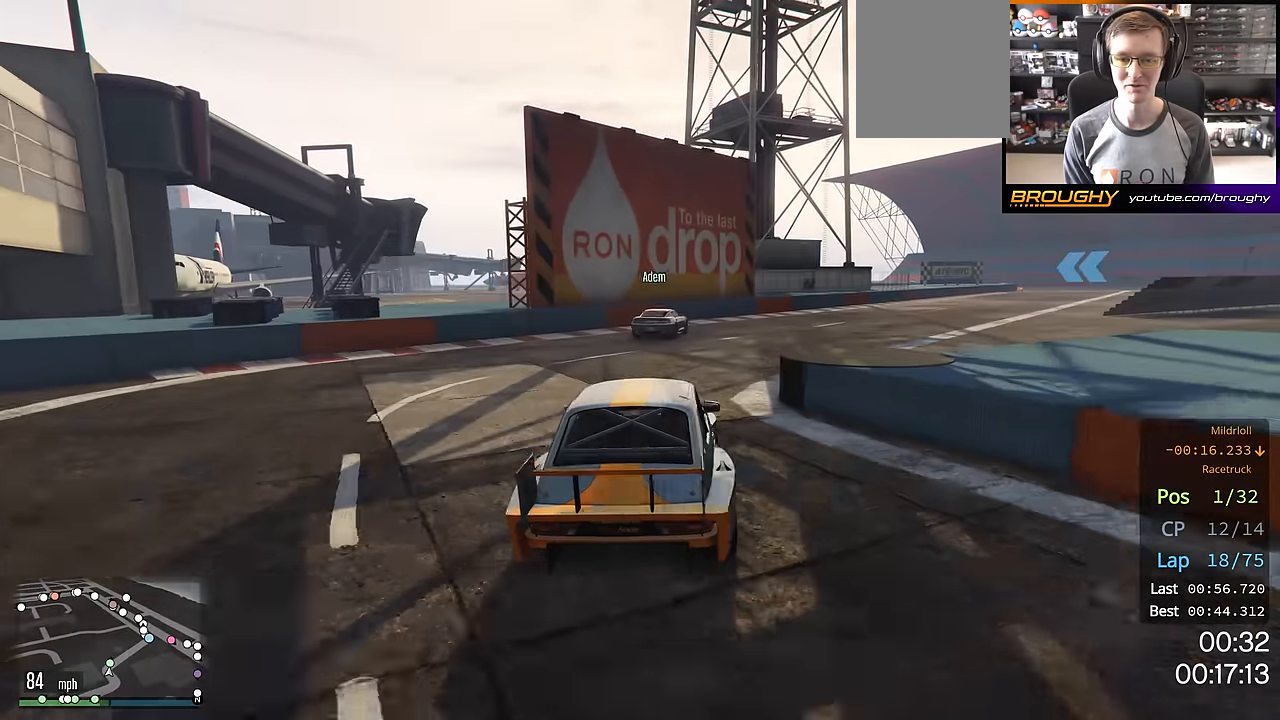
{"buttons": ["R2"], "left_stick": "down-right", "right_stick": "center", "events": [[200, "left_stick", "center"], [317, "left_stick", "right"], [450, "left_stick", "down-right"]]}
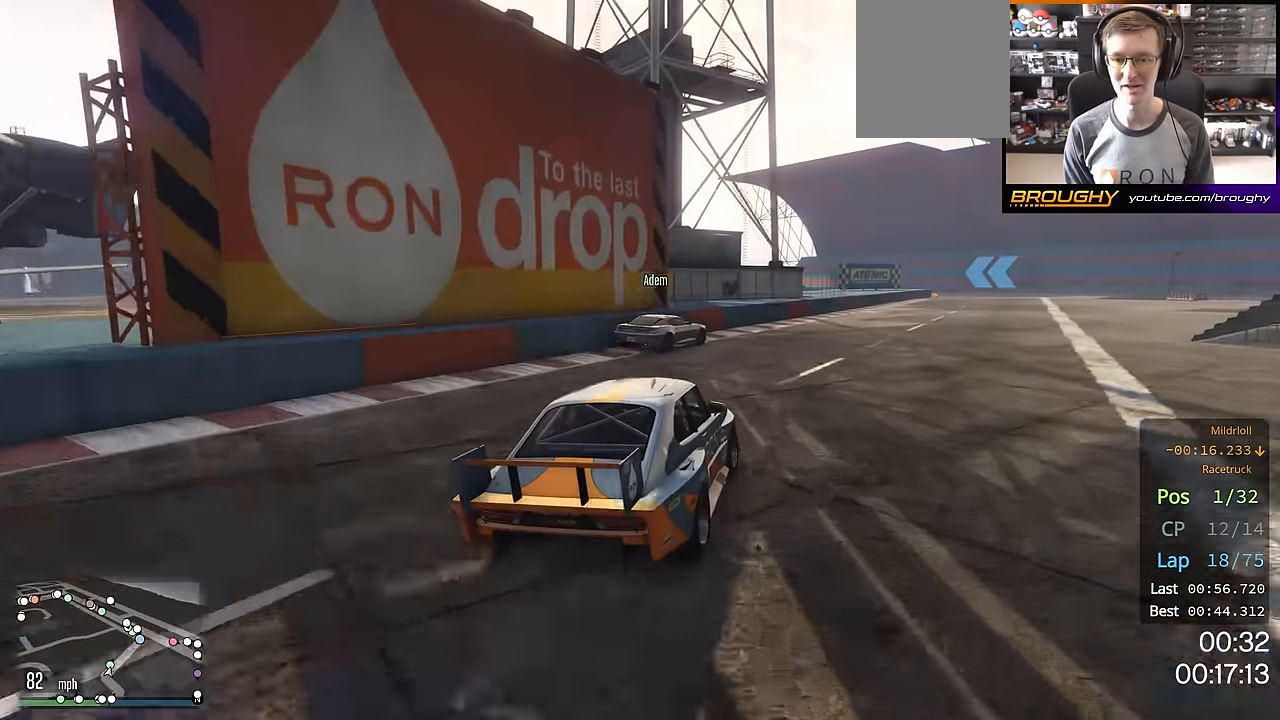
{"buttons": ["R2"], "left_stick": "right", "right_stick": "center", "events": [[301, "left_stick", "center"], [367, "left_stick", "right"]]}
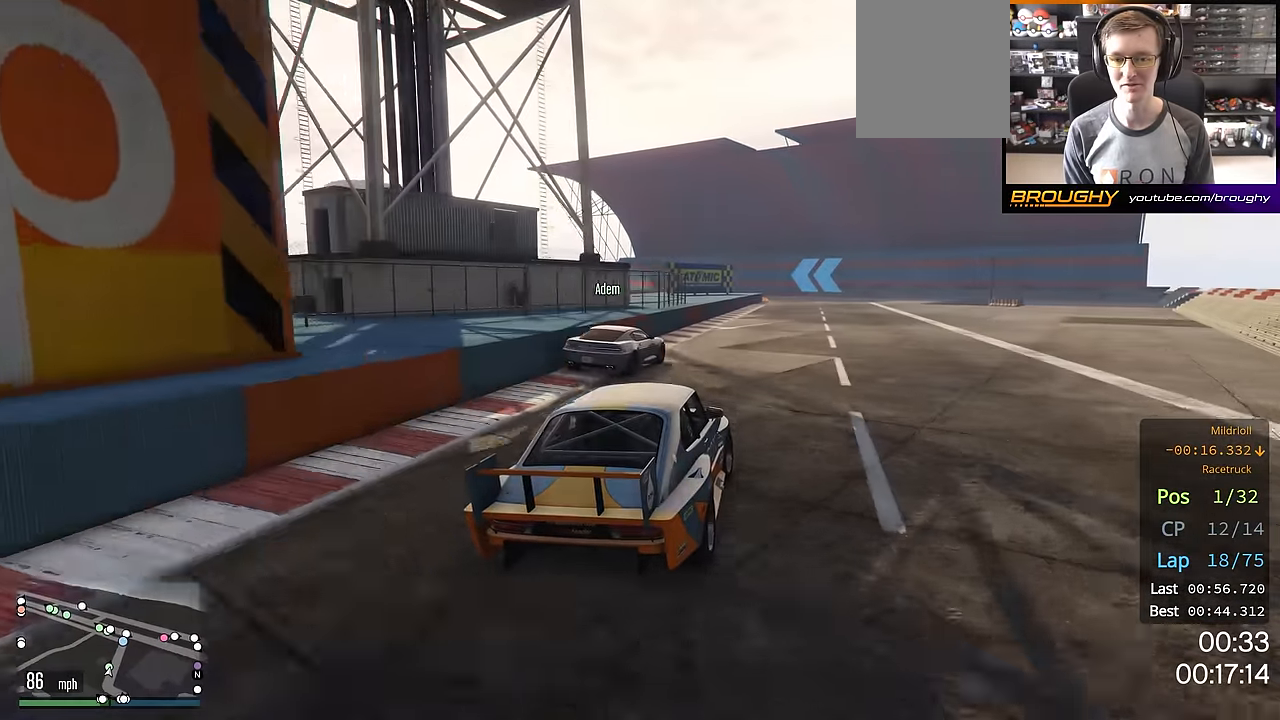
{"buttons": ["R2"], "left_stick": "center", "right_stick": "center", "events": [[67, "left_stick", "center"], [167, "left_stick", "right"], [300, "left_stick", "center"]]}
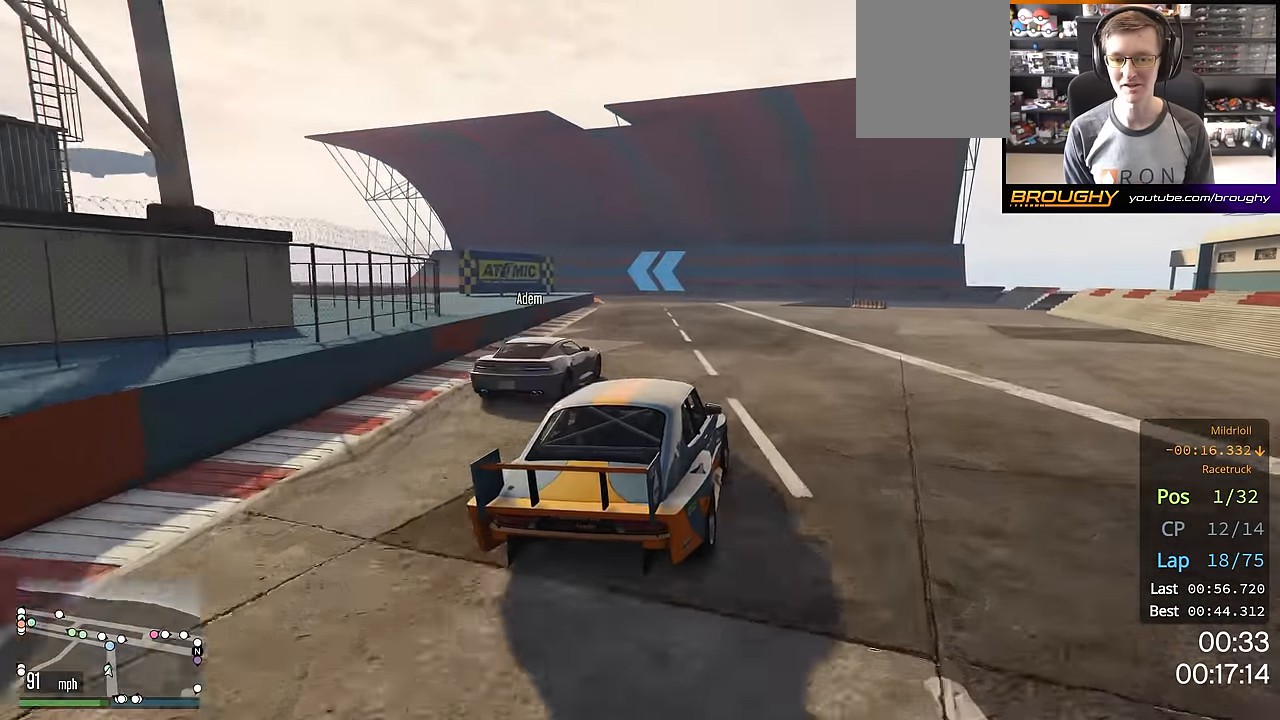
{"buttons": ["R2"], "left_stick": "center", "right_stick": "center", "events": [[334, "left_stick", "up-left"], [501, "left_stick", "center"]]}
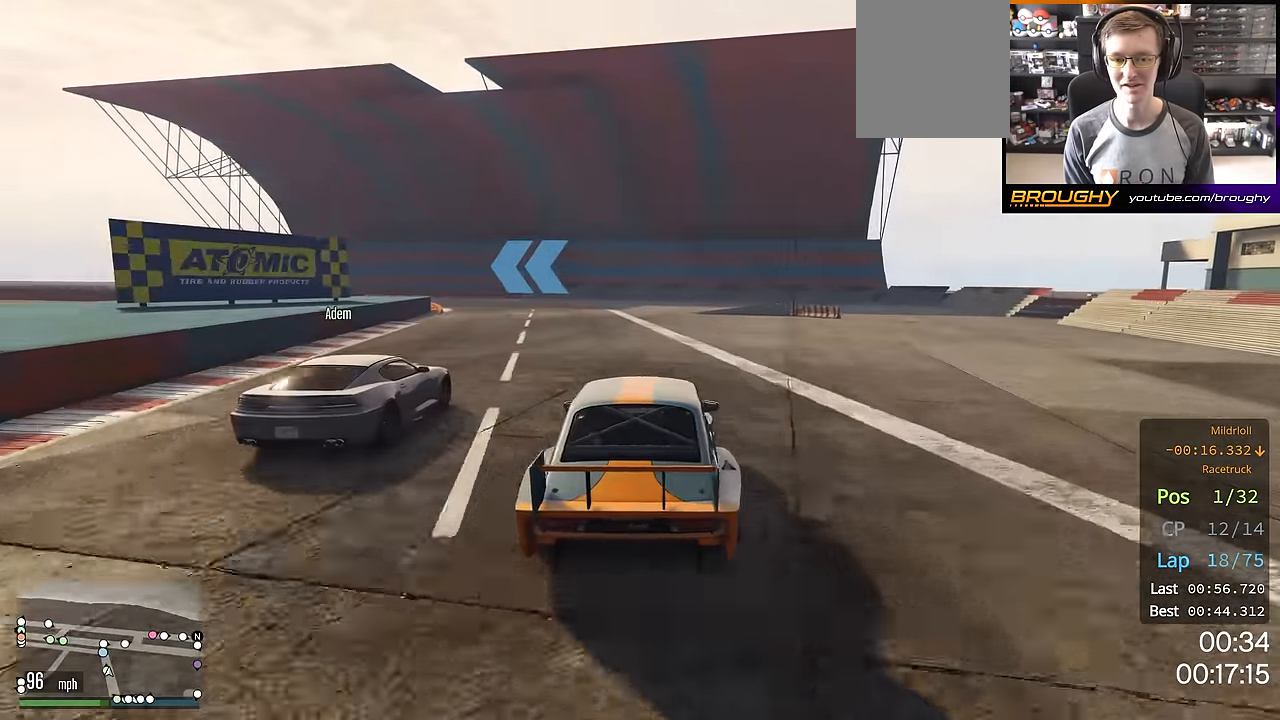
{"buttons": ["R2"], "left_stick": "up-left", "right_stick": "center", "events": [[83, "left_stick", "up-left"]]}
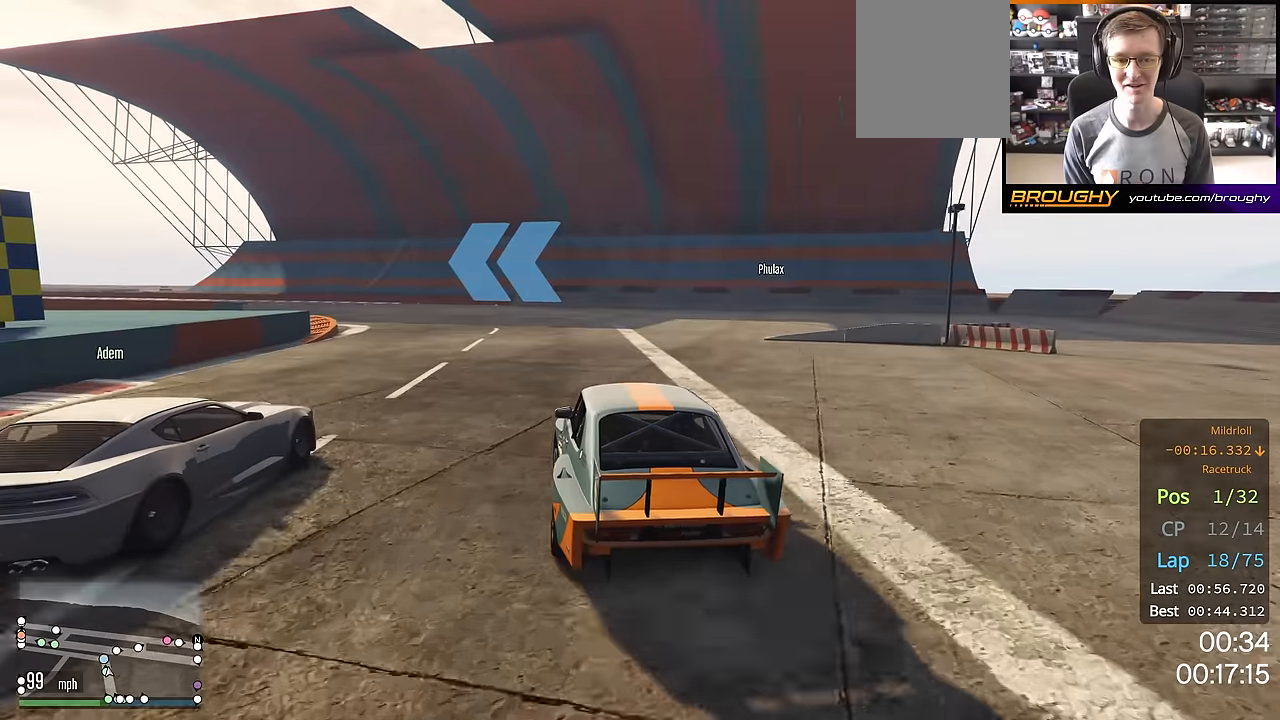
{"buttons": ["R2"], "left_stick": "up-left", "right_stick": "center", "events": [[383, "left_stick", "center"], [484, "left_stick", "up-left"]]}
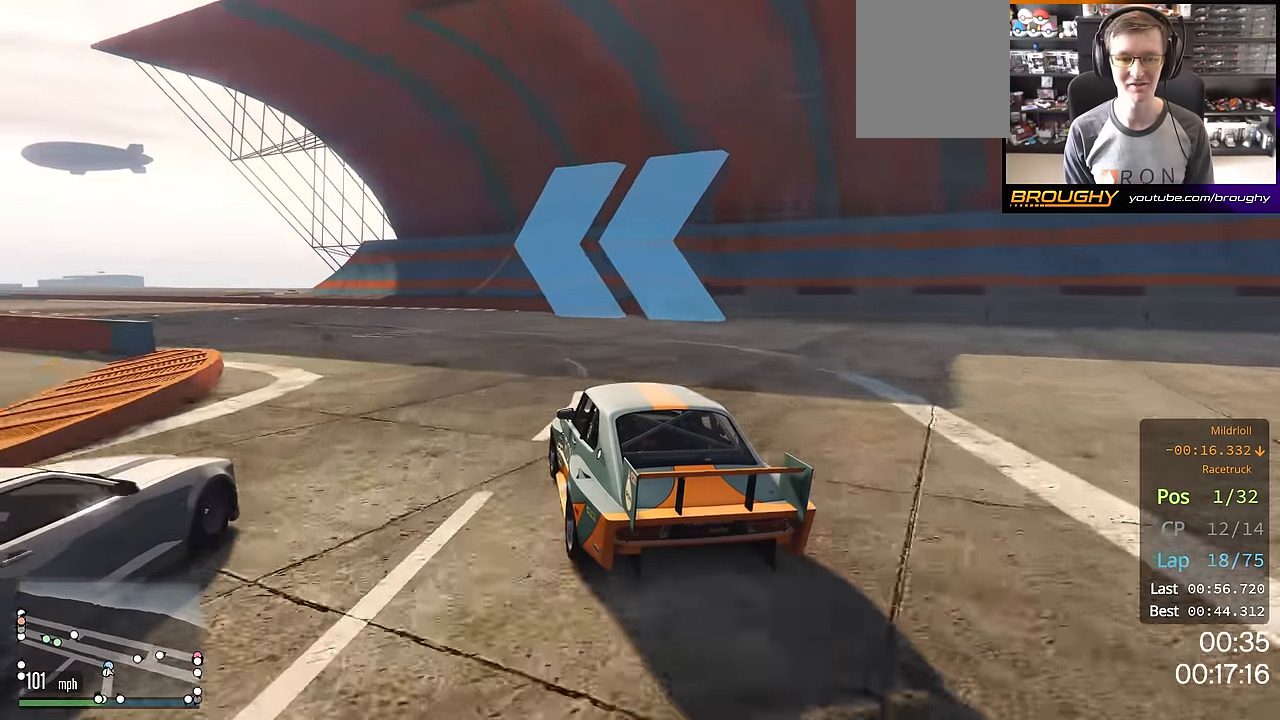
{"buttons": ["R2"], "left_stick": "up-left", "right_stick": "center", "events": []}
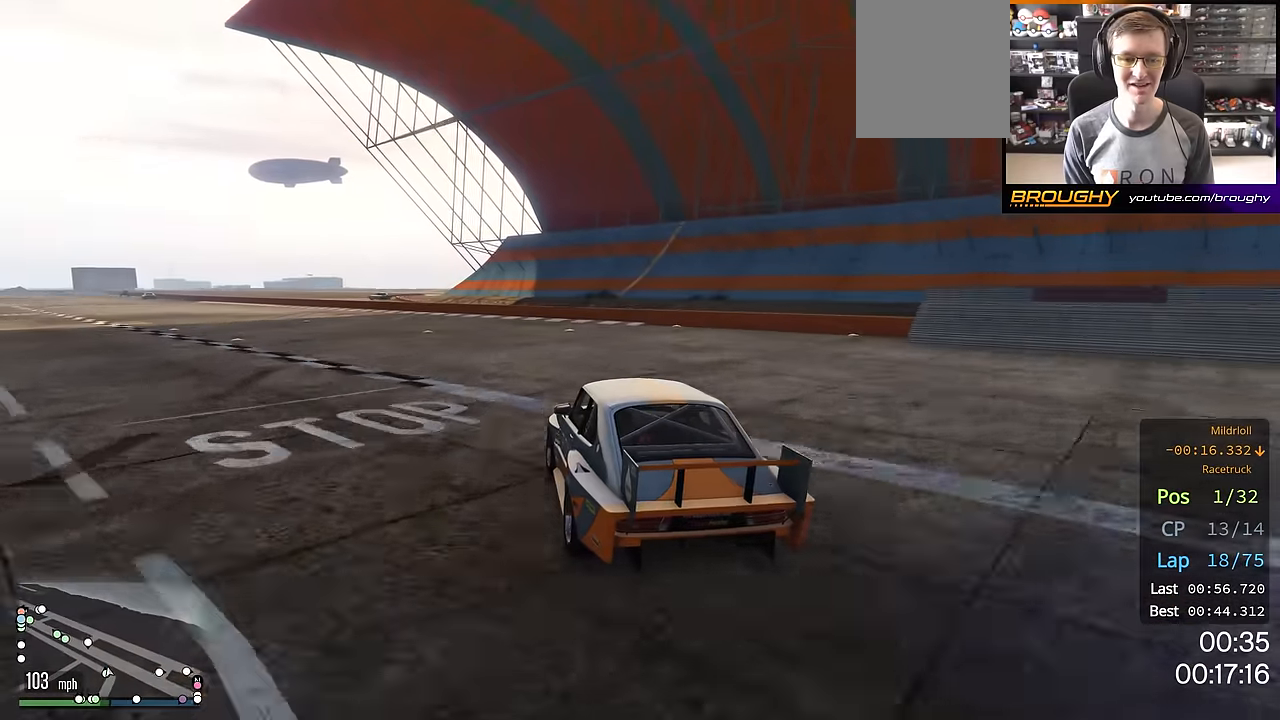
{"buttons": ["R2"], "left_stick": "up-left", "right_stick": "center", "events": [[150, "left_stick", "center"], [233, "left_stick", "up-left"], [434, "left_stick", "center"], [500, "left_stick", "up-left"]]}
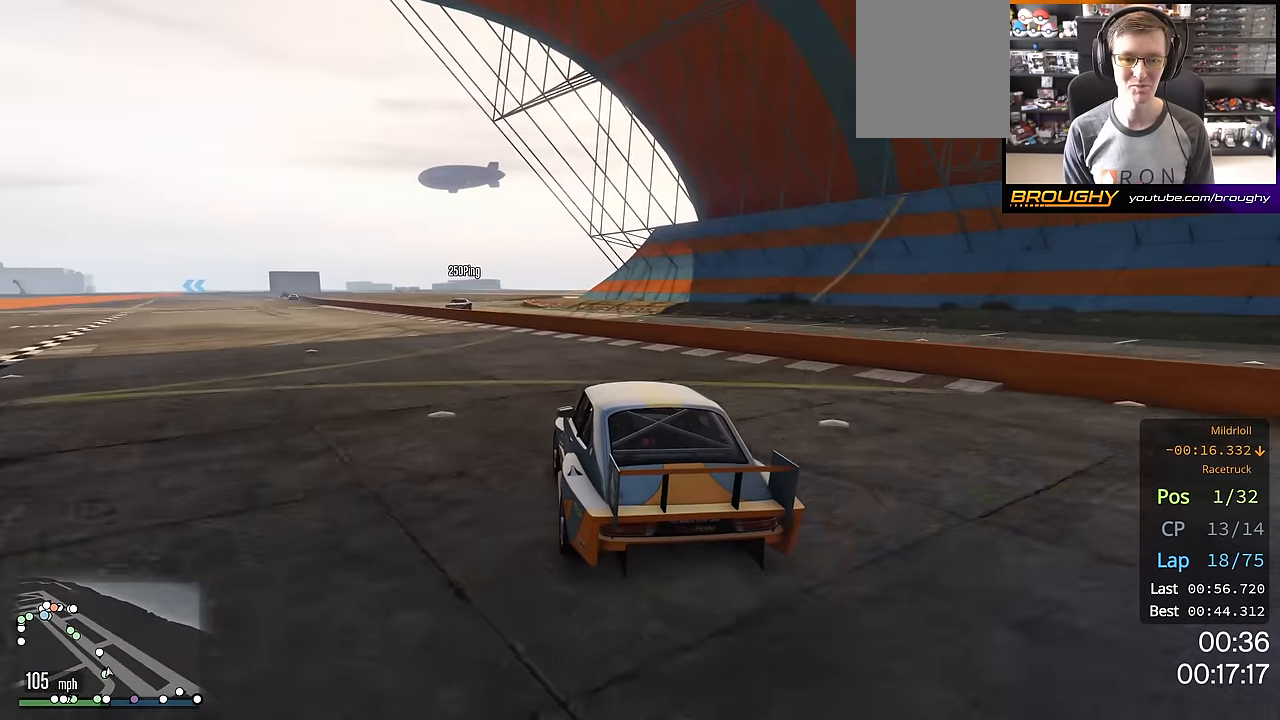
{"buttons": ["R2"], "left_stick": "up-left", "right_stick": "center", "events": []}
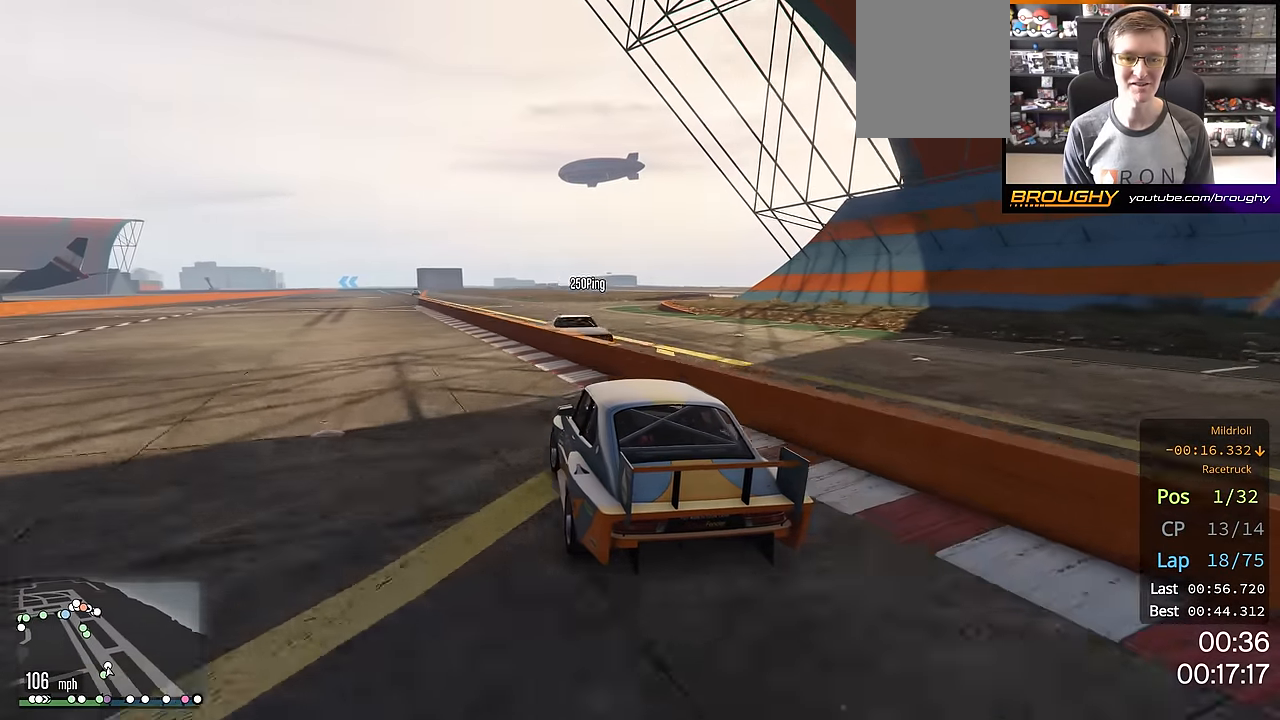
{"buttons": ["R2"], "left_stick": "center", "right_stick": "center", "events": [[133, "left_stick", "center"]]}
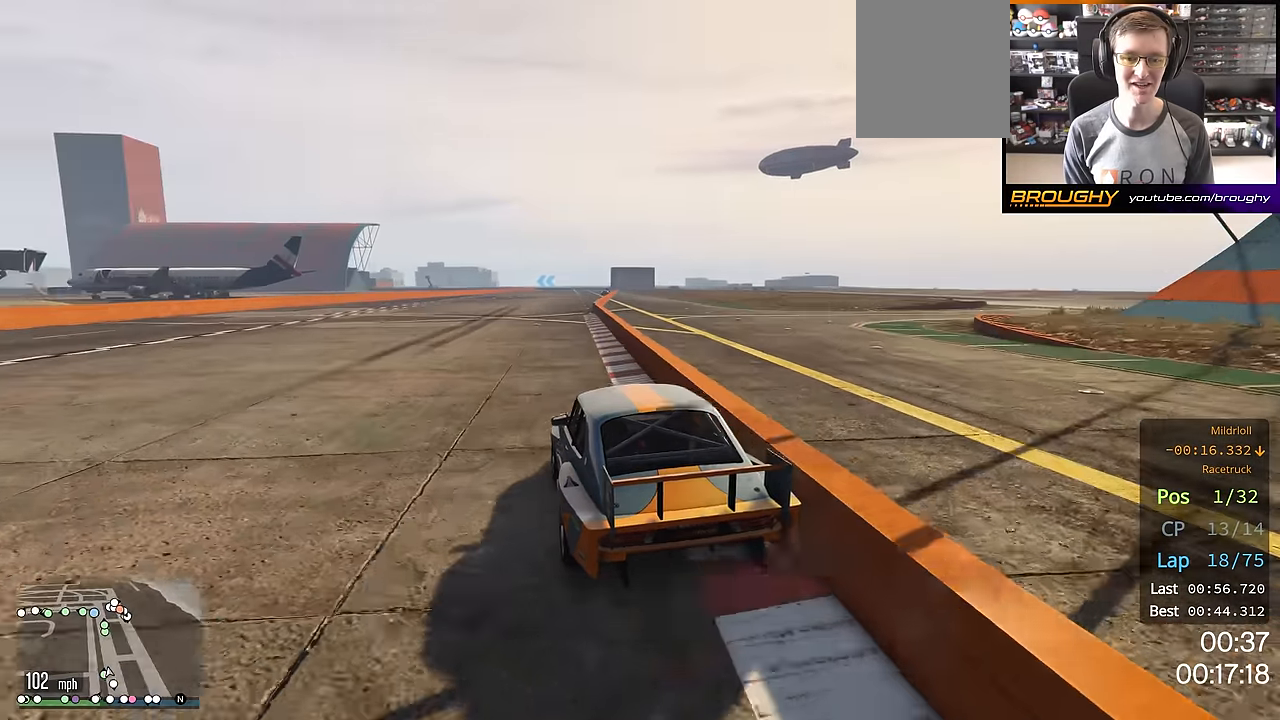
{"buttons": ["R2"], "left_stick": "right", "right_stick": "center", "events": [[100, "left_stick", "right"], [234, "left_stick", "center"], [467, "left_stick", "right"]]}
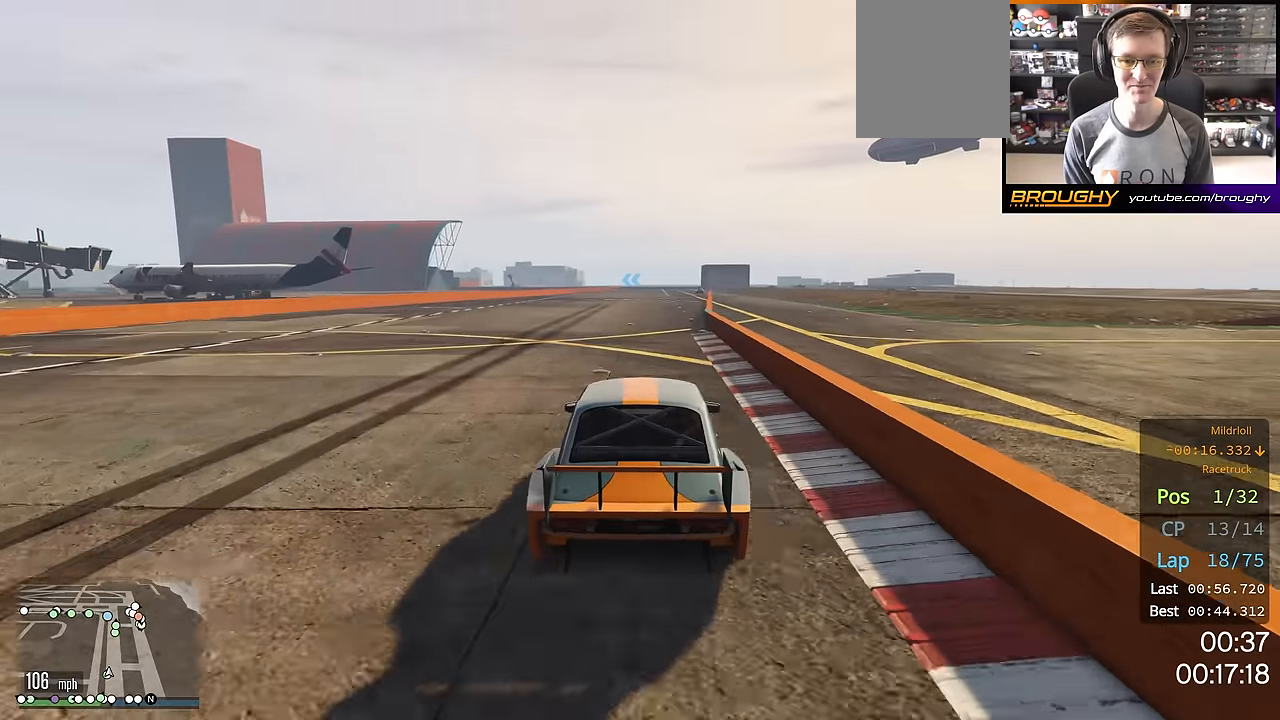
{"buttons": ["R2"], "left_stick": "center", "right_stick": "center", "events": [[133, "left_stick", "center"]]}
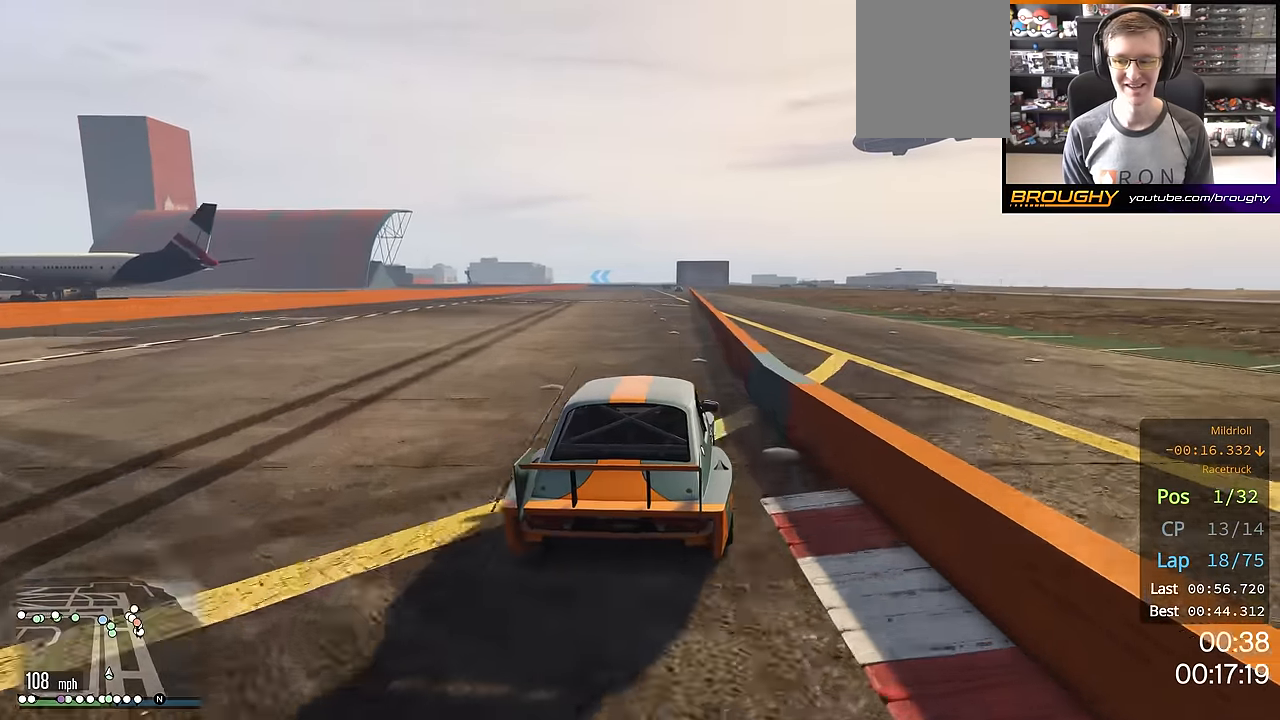
{"buttons": ["R2"], "left_stick": "center", "right_stick": "center", "events": []}
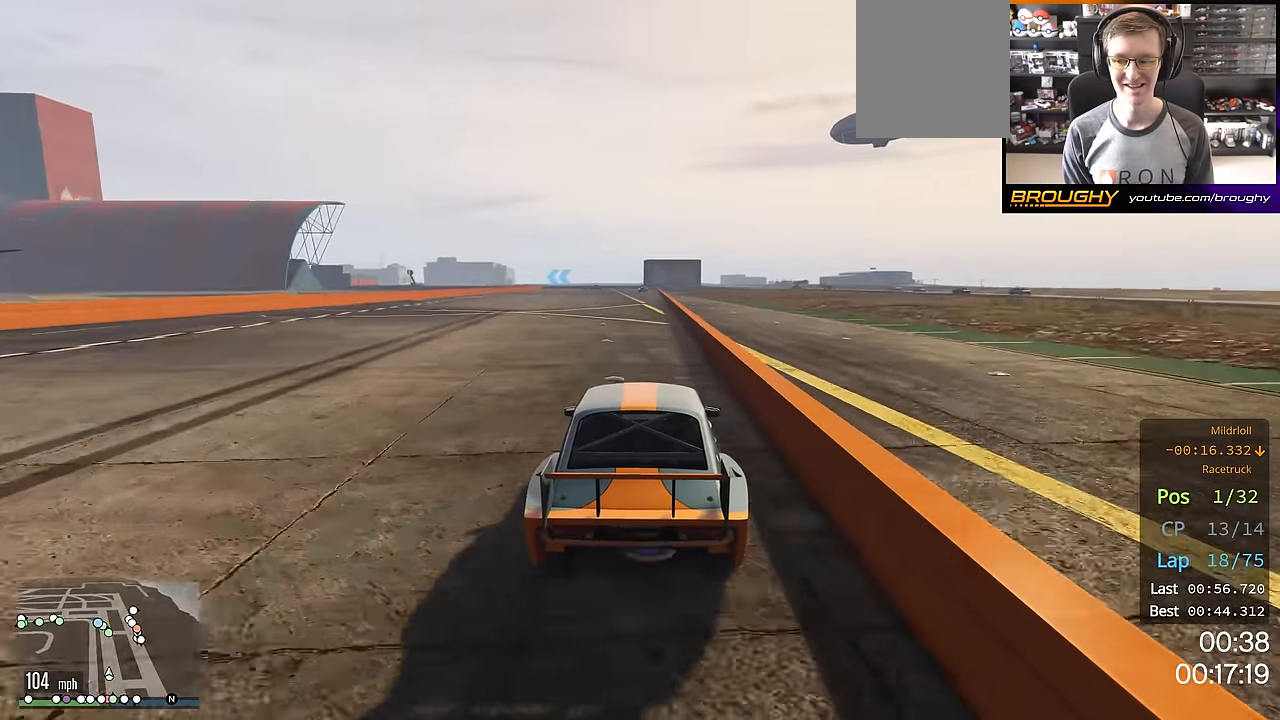
{"buttons": ["R2"], "left_stick": "center", "right_stick": "center", "events": []}
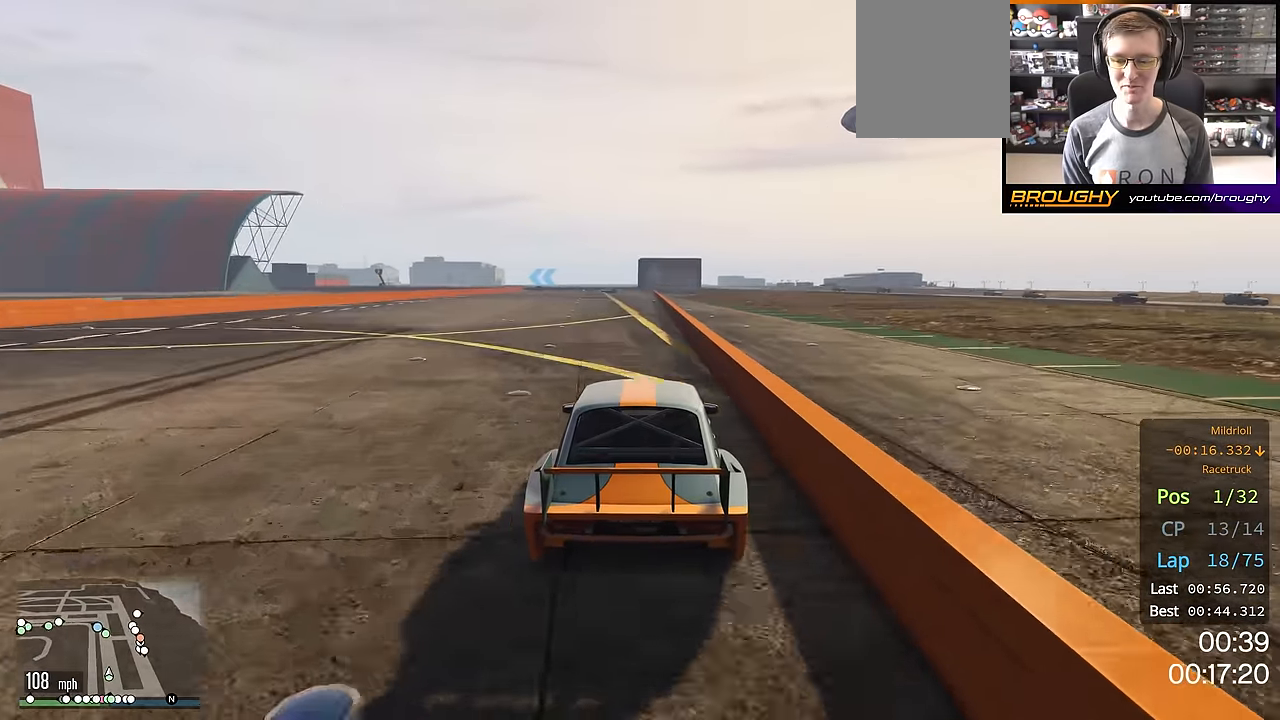
{"buttons": ["R2"], "left_stick": "center", "right_stick": "center", "events": []}
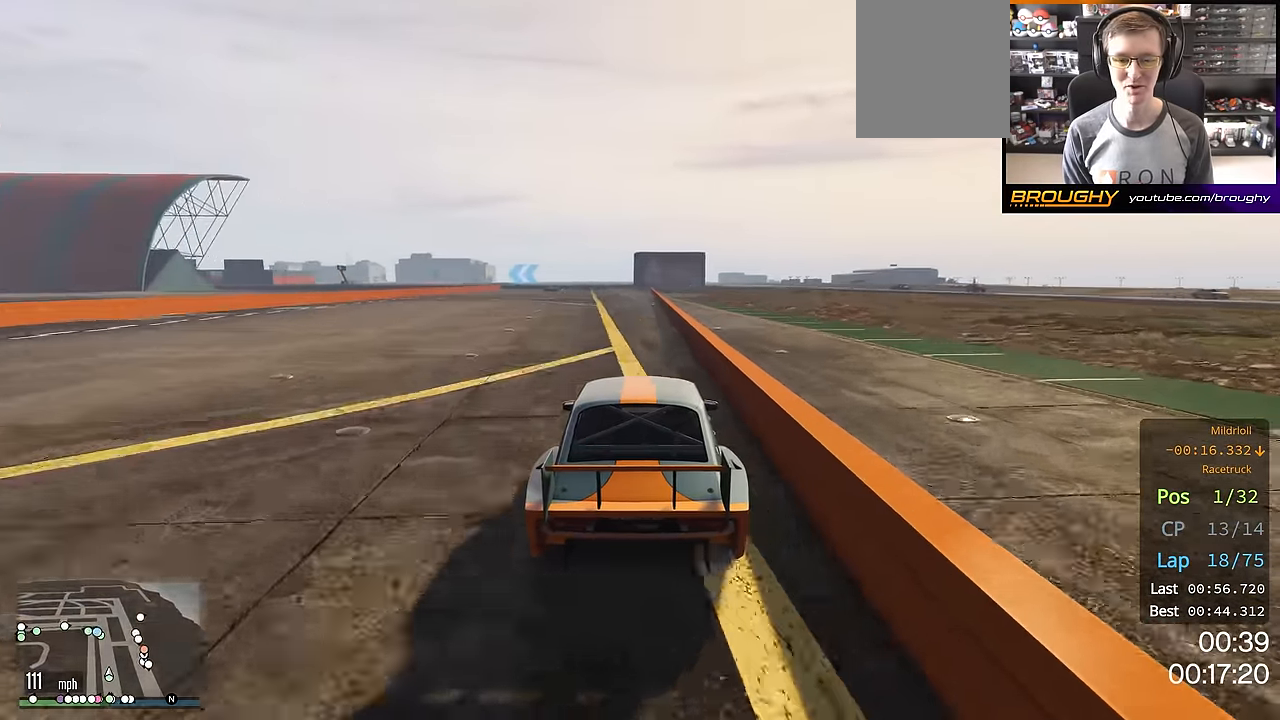
{"buttons": ["R2"], "left_stick": "center", "right_stick": "center", "events": [[150, "left_stick", "up-left"], [200, "left_stick", "center"]]}
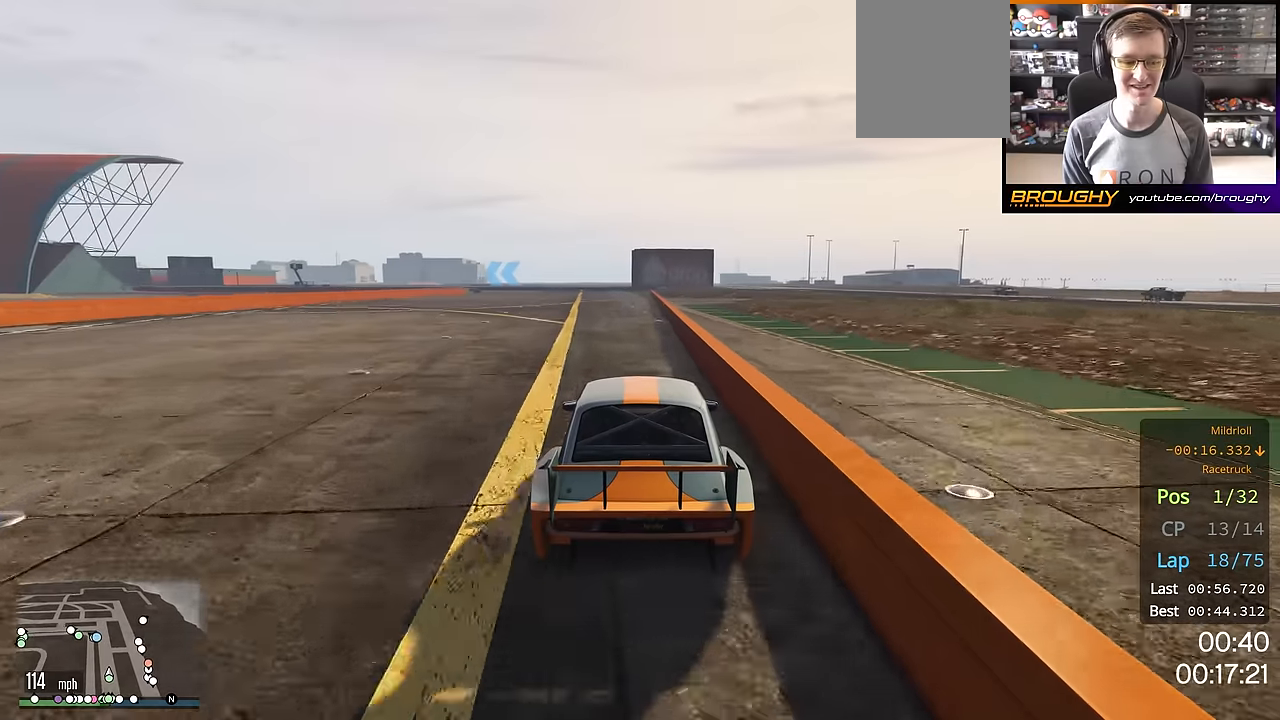
{"buttons": ["R2"], "left_stick": "center", "right_stick": "center", "events": [[33, "left_stick", "right"], [117, "left_stick", "center"]]}
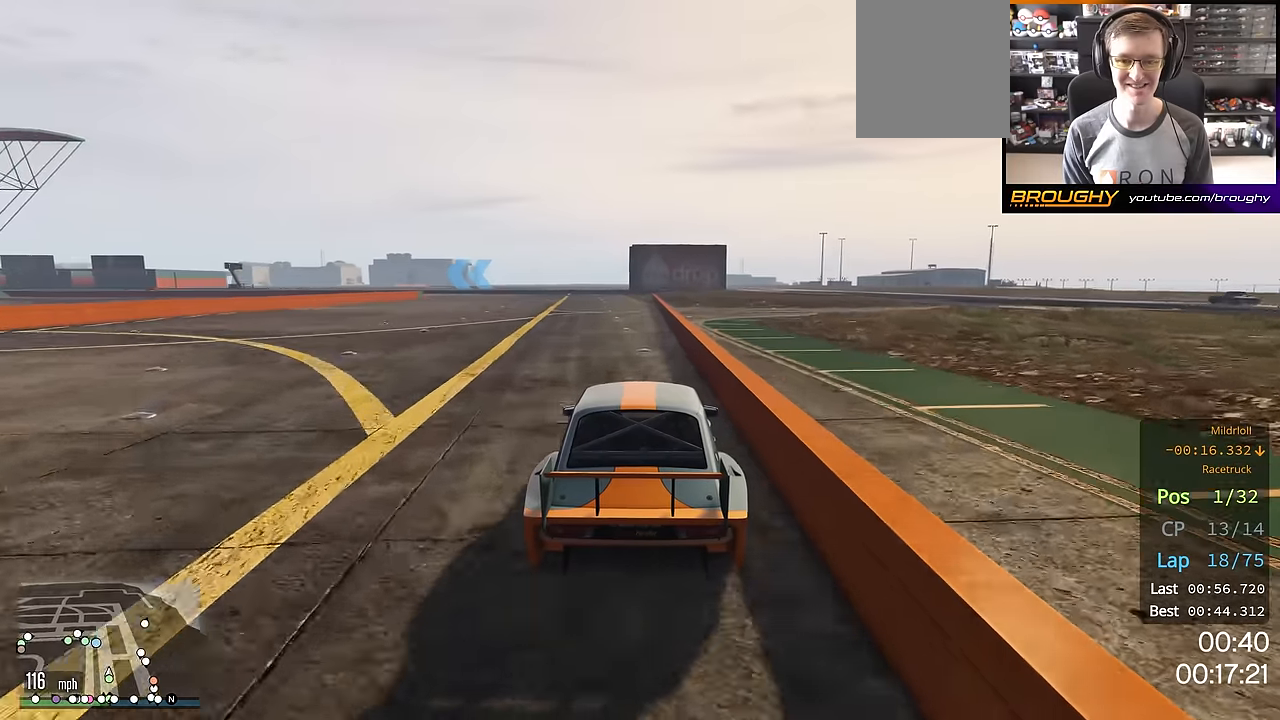
{"buttons": ["R2"], "left_stick": "up-left", "right_stick": "center", "events": [[200, "left_stick", "up-left"], [367, "left_stick", "center"], [417, "left_stick", "up-left"]]}
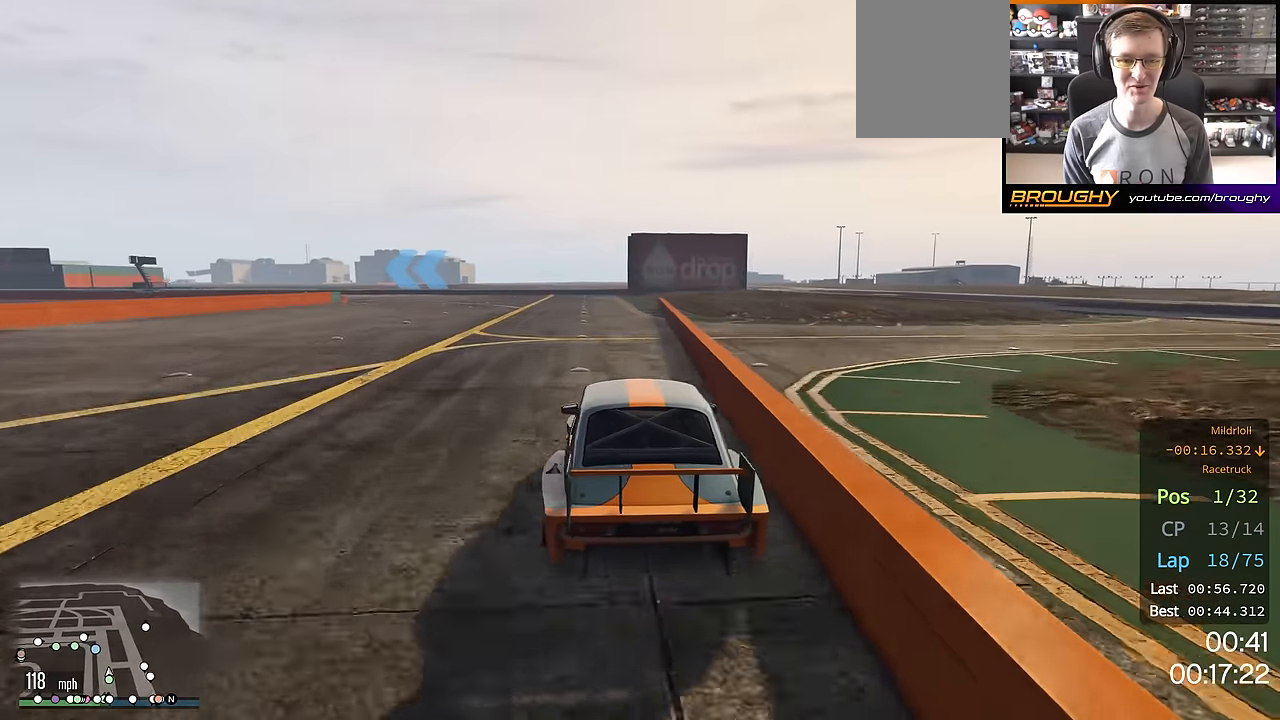
{"buttons": ["R2"], "left_stick": "up-left", "right_stick": "center", "events": [[83, "left_stick", "center"], [133, "left_stick", "up-left"]]}
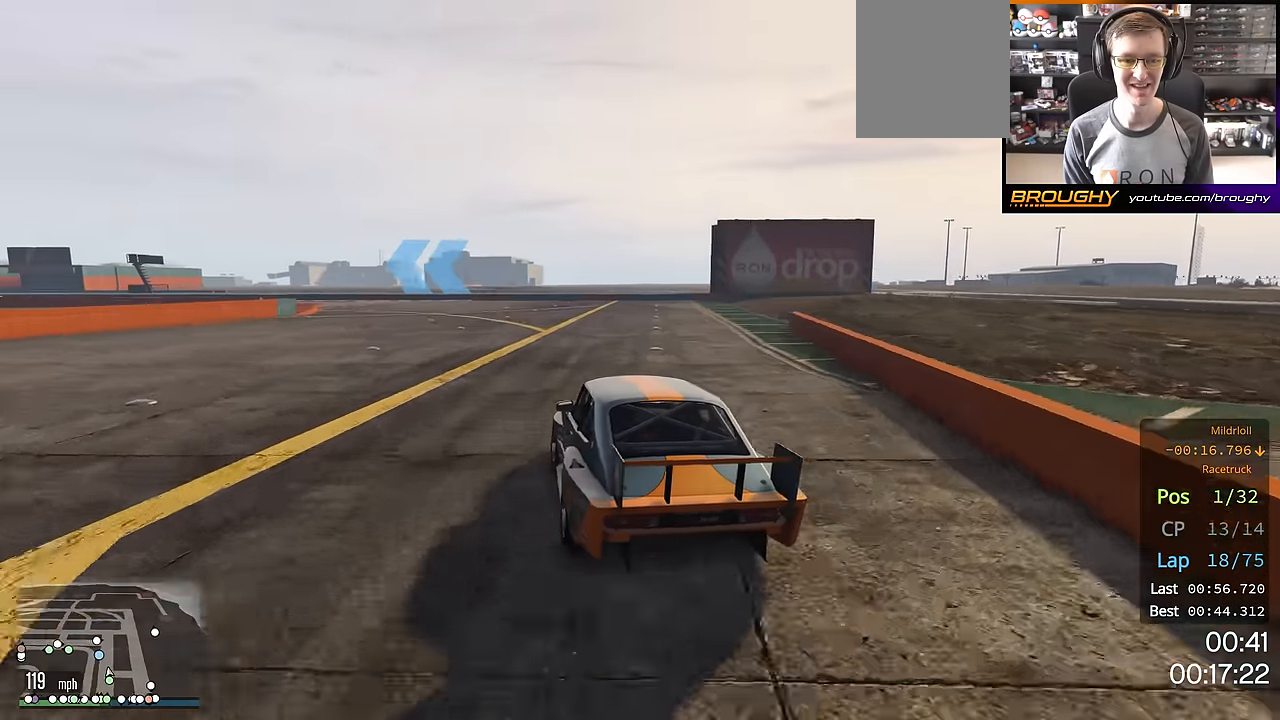
{"buttons": ["R2"], "left_stick": "up-left", "right_stick": "center", "events": [[67, "R2", "up"], [150, "left_stick", "center"], [217, "left_stick", "up-left"], [317, "R2", "down"]]}